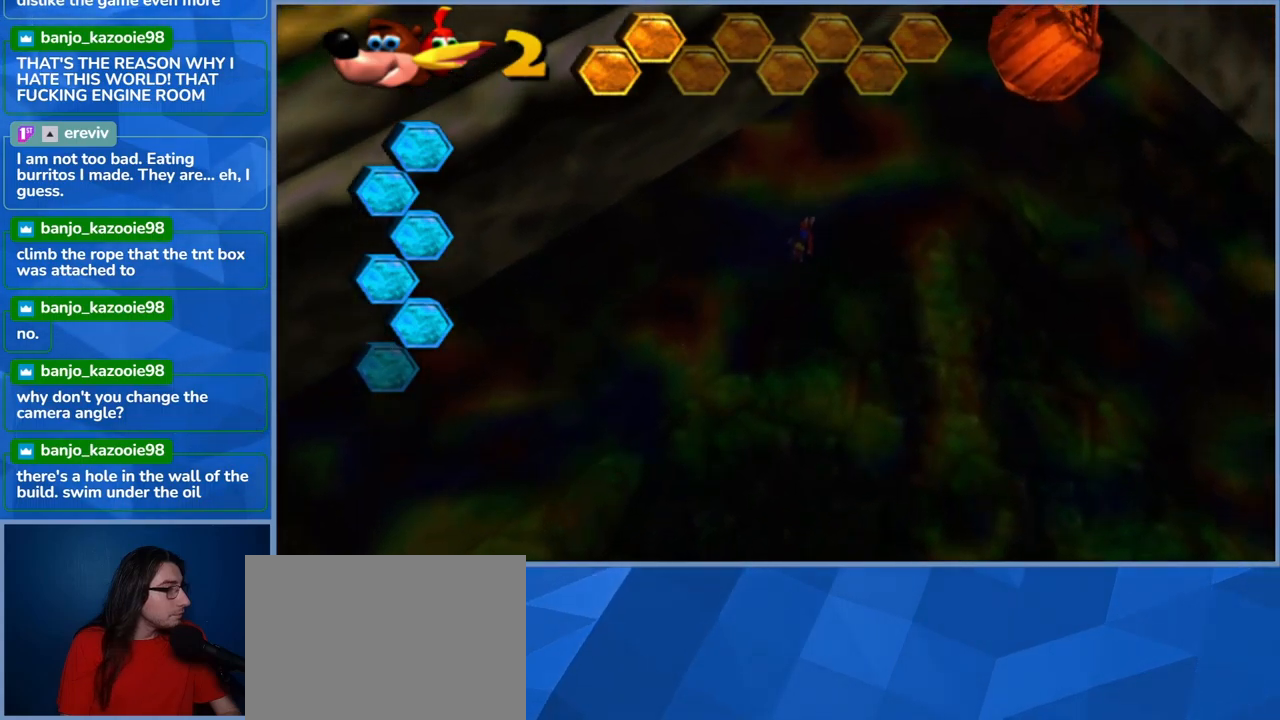
Gameplay with a controller (Xbox layout); each line is a JSON object with the inputs held at the frame after it. "events" lists button and stick changes between this image and that frame as [ms after this image, input, new state], when the widget could be followed in between. Not read: L3 R3.
{"buttons": [], "left_stick": "down-left", "right_stick": "center", "events": [[84, "X", "down"], [234, "X", "up"], [250, "left_stick", "down-left"], [300, "X", "down"], [450, "X", "up"]]}
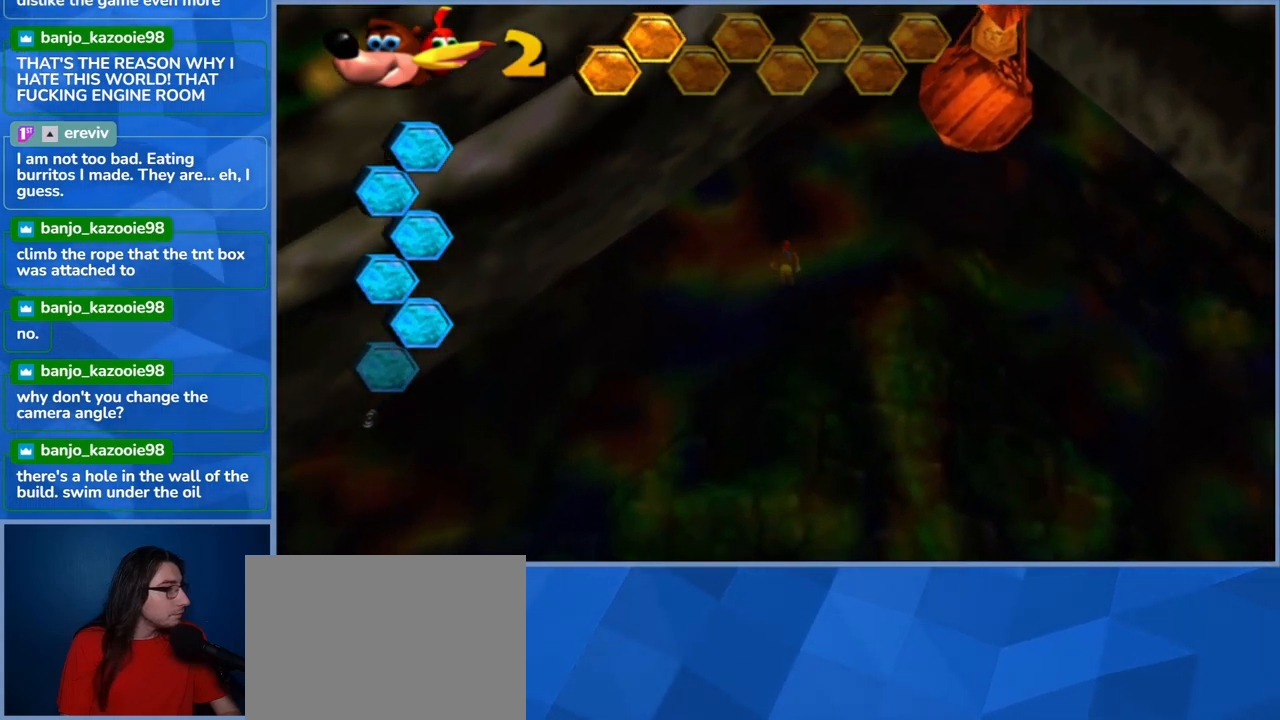
{"buttons": ["X"], "left_stick": "down-left", "right_stick": "center", "events": [[17, "X", "down"], [150, "X", "up"], [234, "X", "down"], [367, "X", "up"], [434, "X", "down"]]}
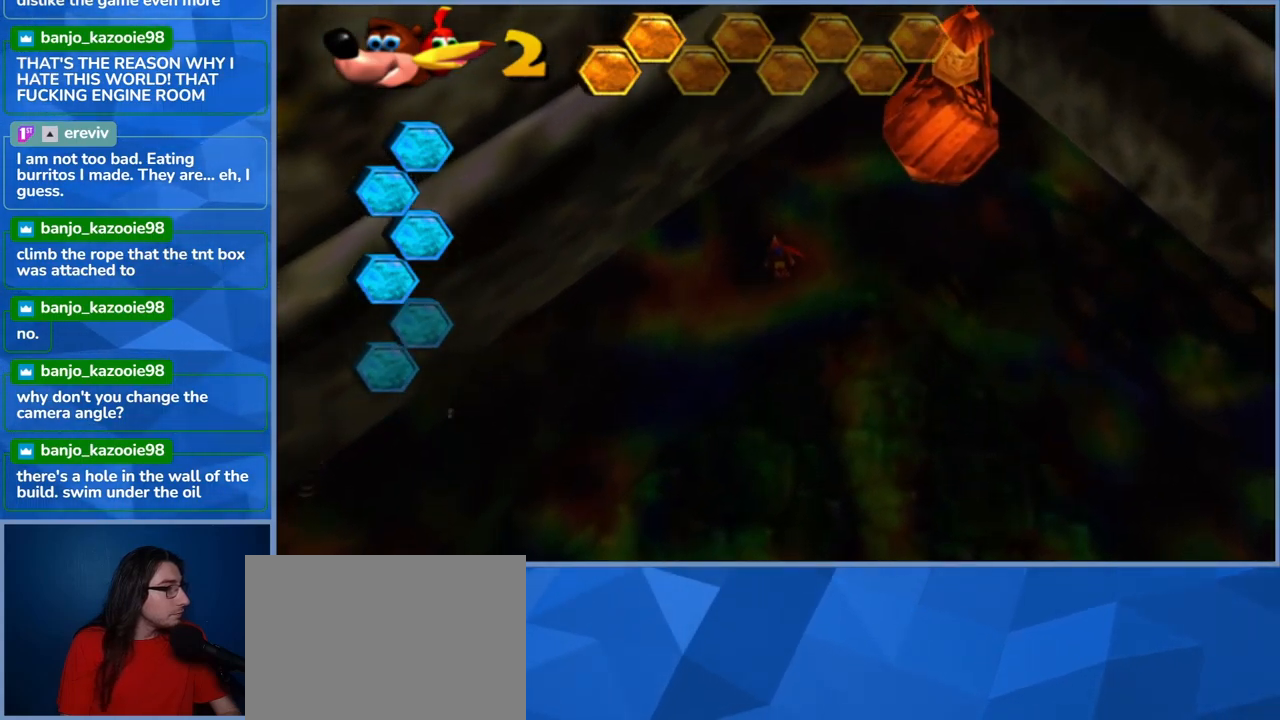
{"buttons": [], "left_stick": "down-left", "right_stick": "center", "events": [[67, "X", "up"], [150, "X", "down"], [284, "X", "up"], [350, "X", "down"], [467, "X", "up"]]}
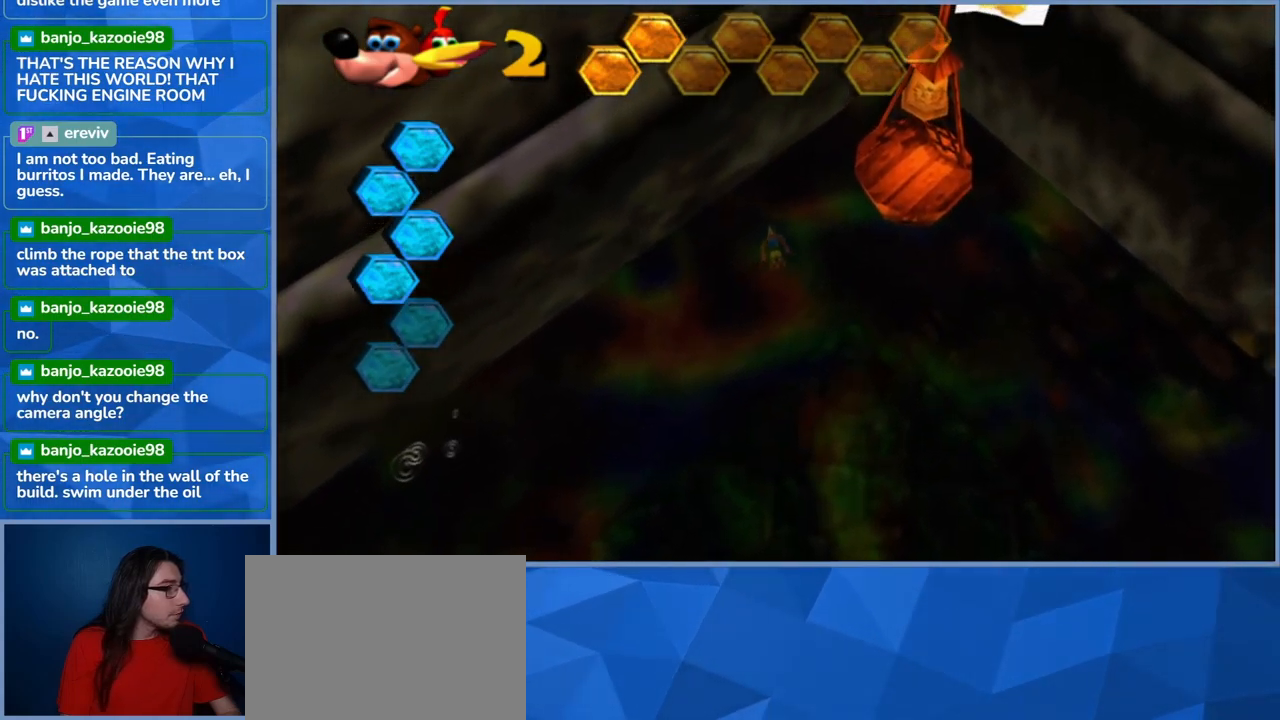
{"buttons": ["X"], "left_stick": "down-left", "right_stick": "center", "events": [[50, "X", "down"], [200, "X", "up"], [284, "X", "down"], [400, "X", "up"], [467, "X", "down"]]}
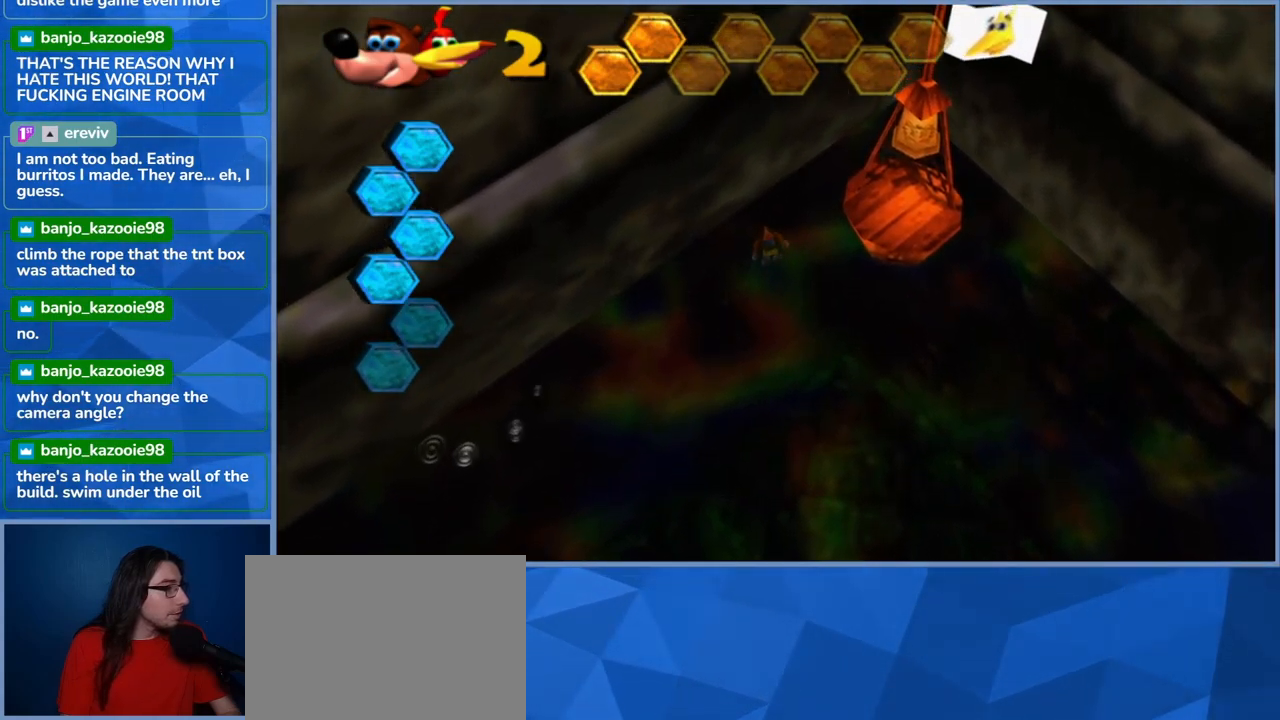
{"buttons": ["X"], "left_stick": "down", "right_stick": "center", "events": [[100, "left_stick", "down"], [117, "X", "up"], [184, "X", "down"], [334, "X", "up"], [384, "X", "down"]]}
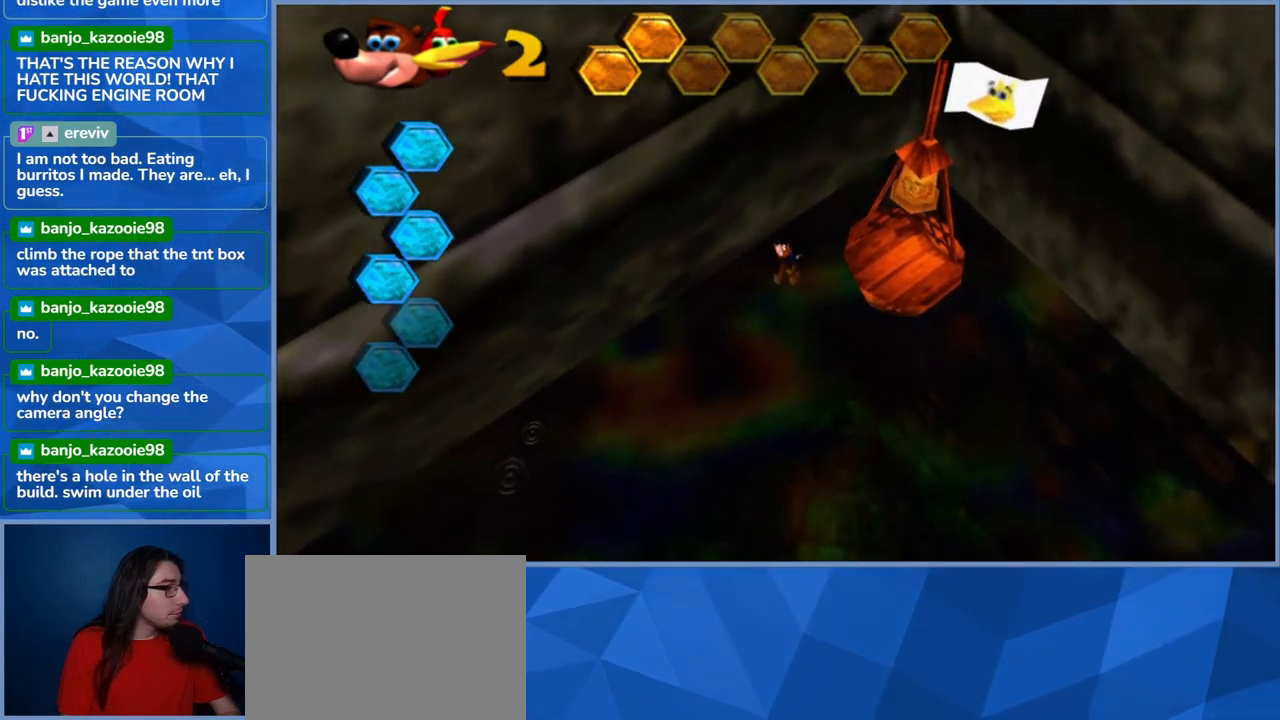
{"buttons": [], "left_stick": "center", "right_stick": "center", "events": [[34, "X", "up"], [100, "X", "down"], [234, "X", "up"], [350, "left_stick", "center"]]}
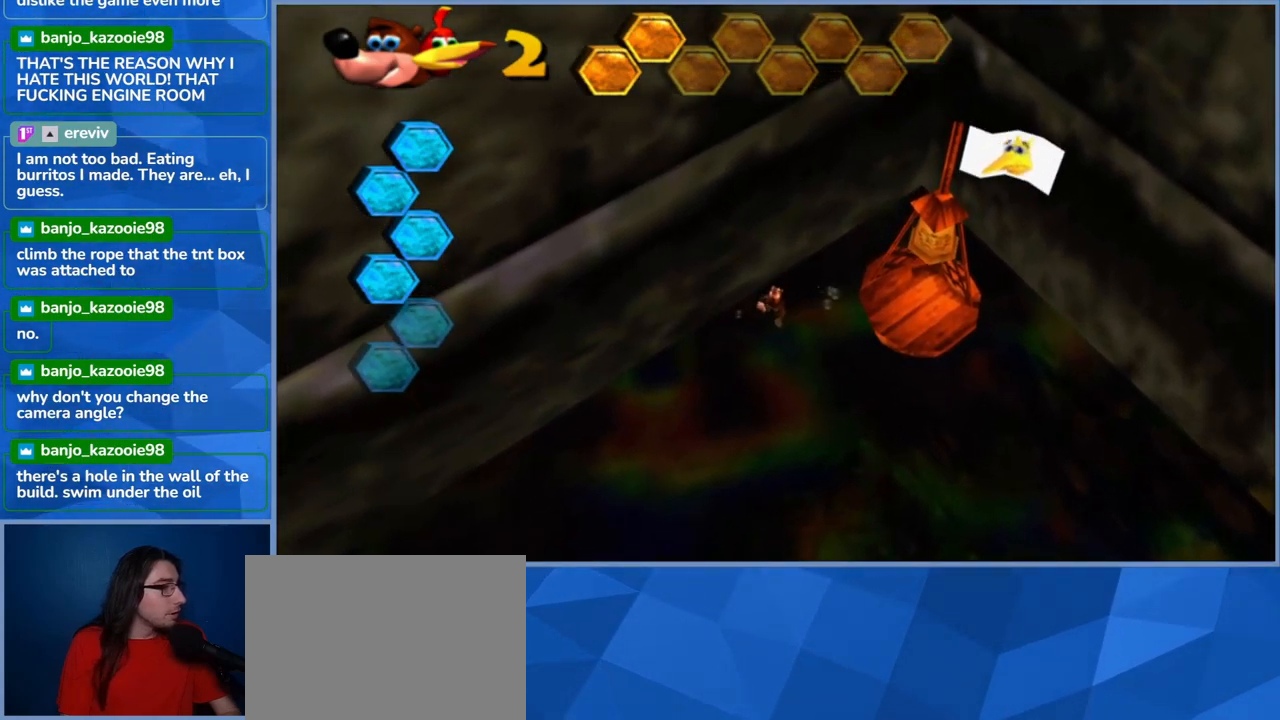
{"buttons": [], "left_stick": "down-left", "right_stick": "center", "events": [[50, "left_stick", "down"], [150, "A", "down"], [334, "left_stick", "down-left"], [434, "A", "up"]]}
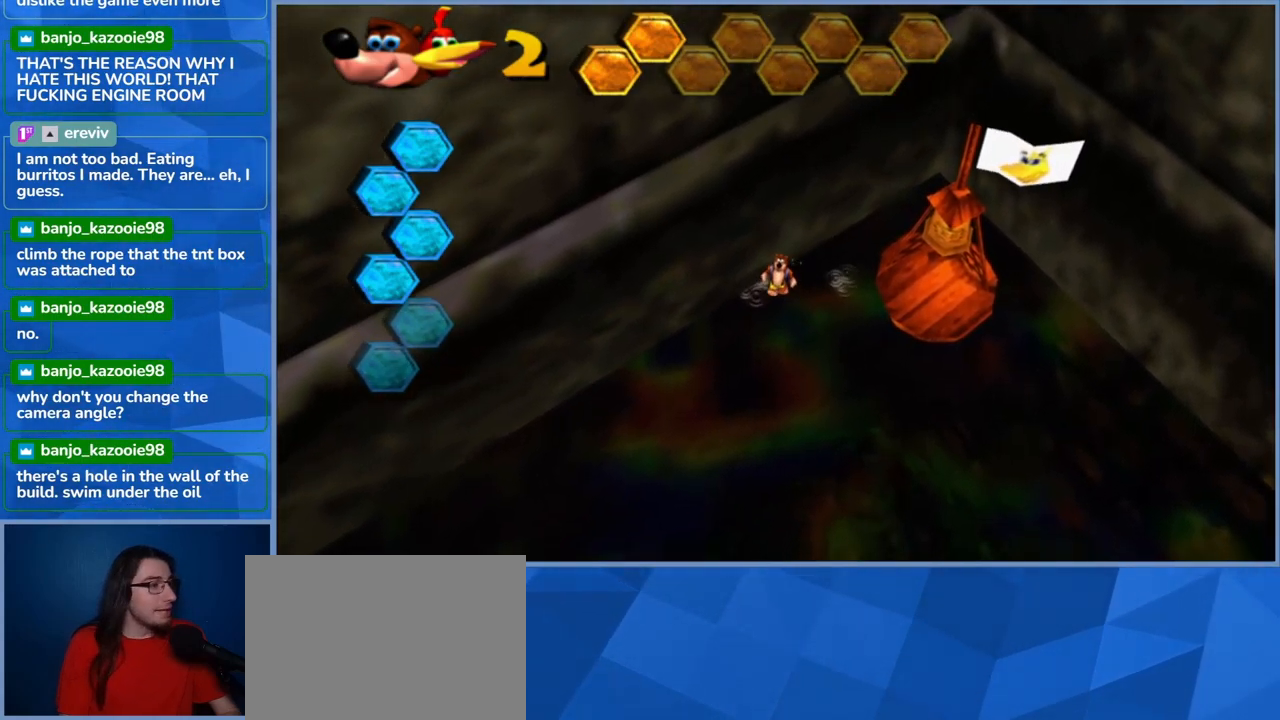
{"buttons": ["A"], "left_stick": "down-left", "right_stick": "center", "events": [[50, "A", "down"]]}
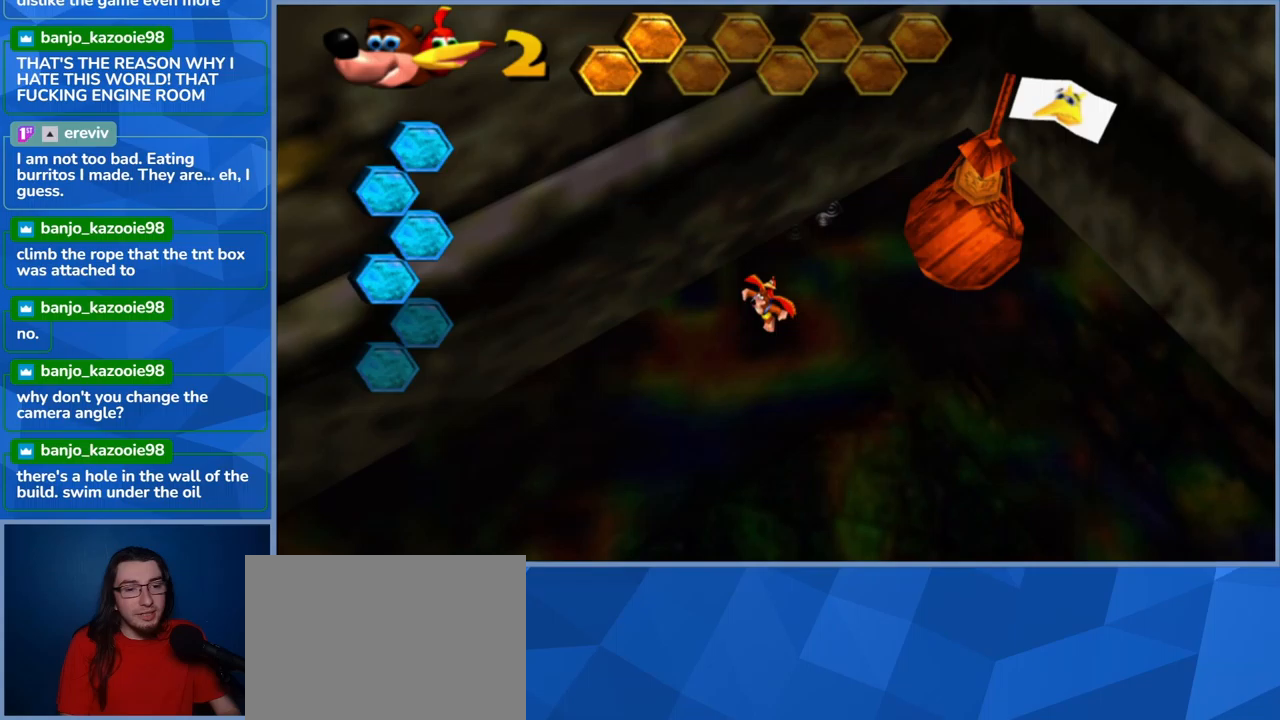
{"buttons": [], "left_stick": "down-left", "right_stick": "left", "events": [[117, "A", "up"], [233, "right_stick", "left"]]}
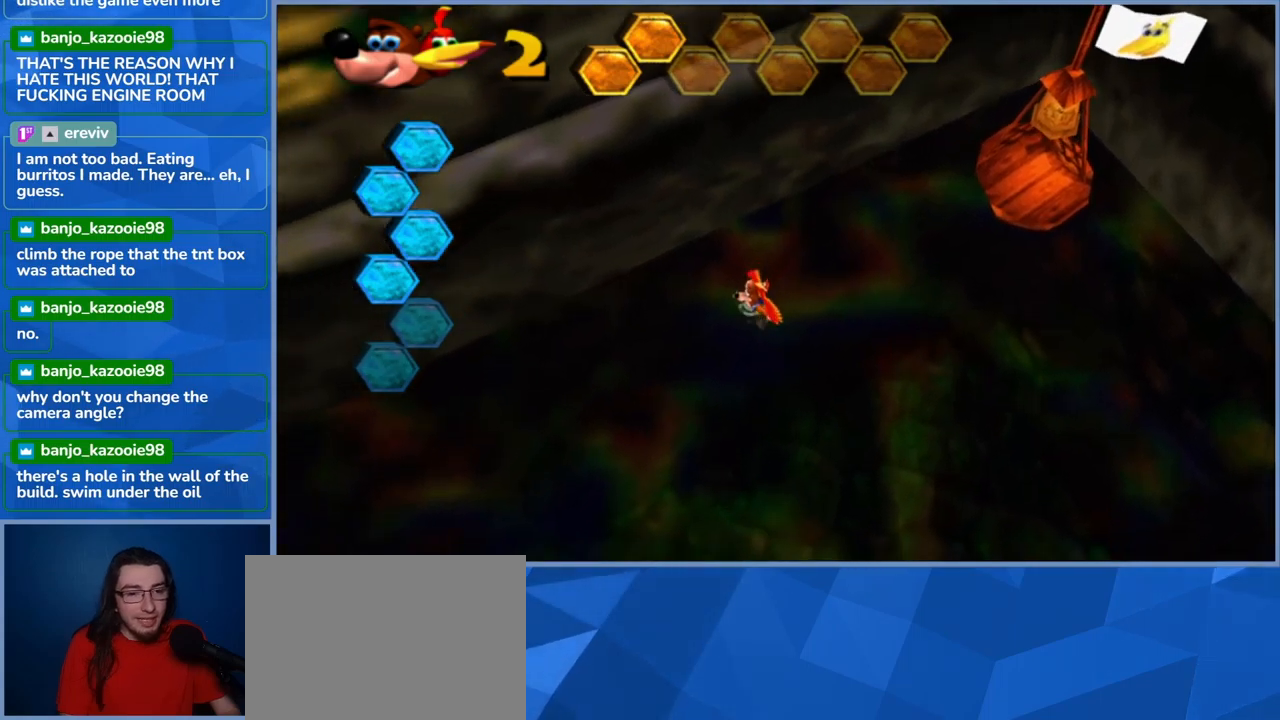
{"buttons": [], "left_stick": "down-left", "right_stick": "center", "events": [[267, "right_stick", "center"]]}
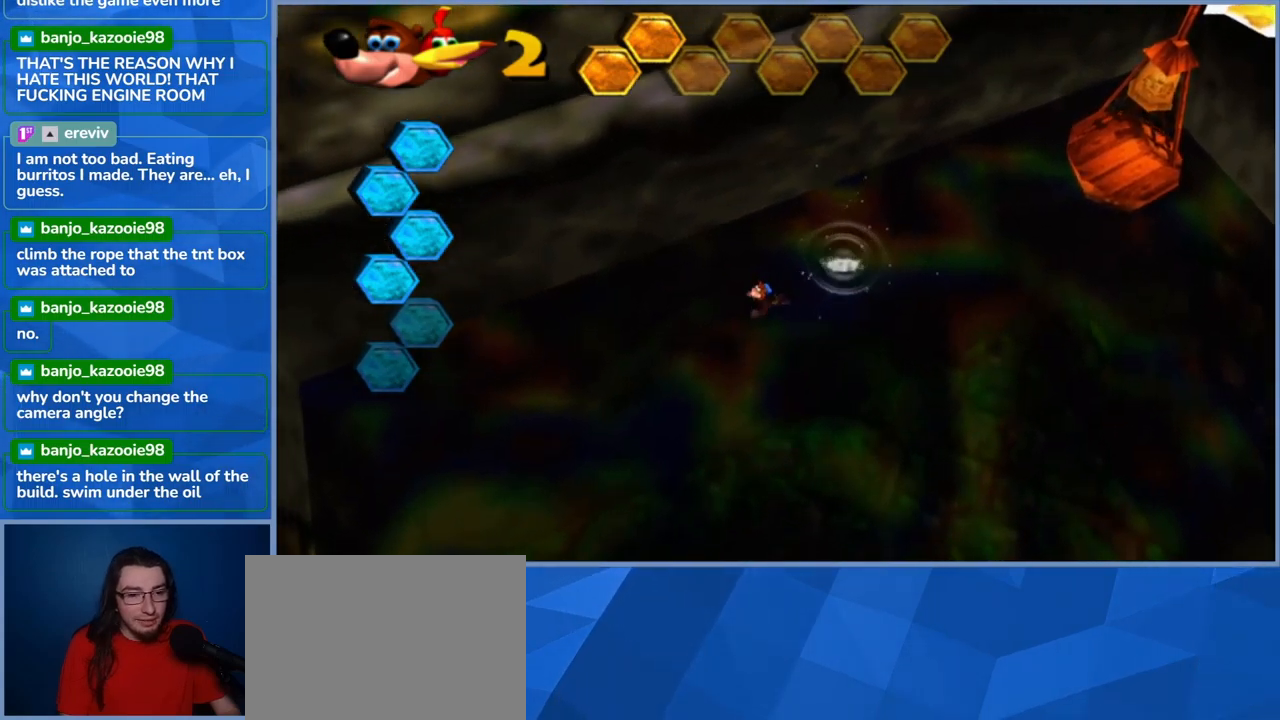
{"buttons": [], "left_stick": "down", "right_stick": "center", "events": [[67, "left_stick", "down"]]}
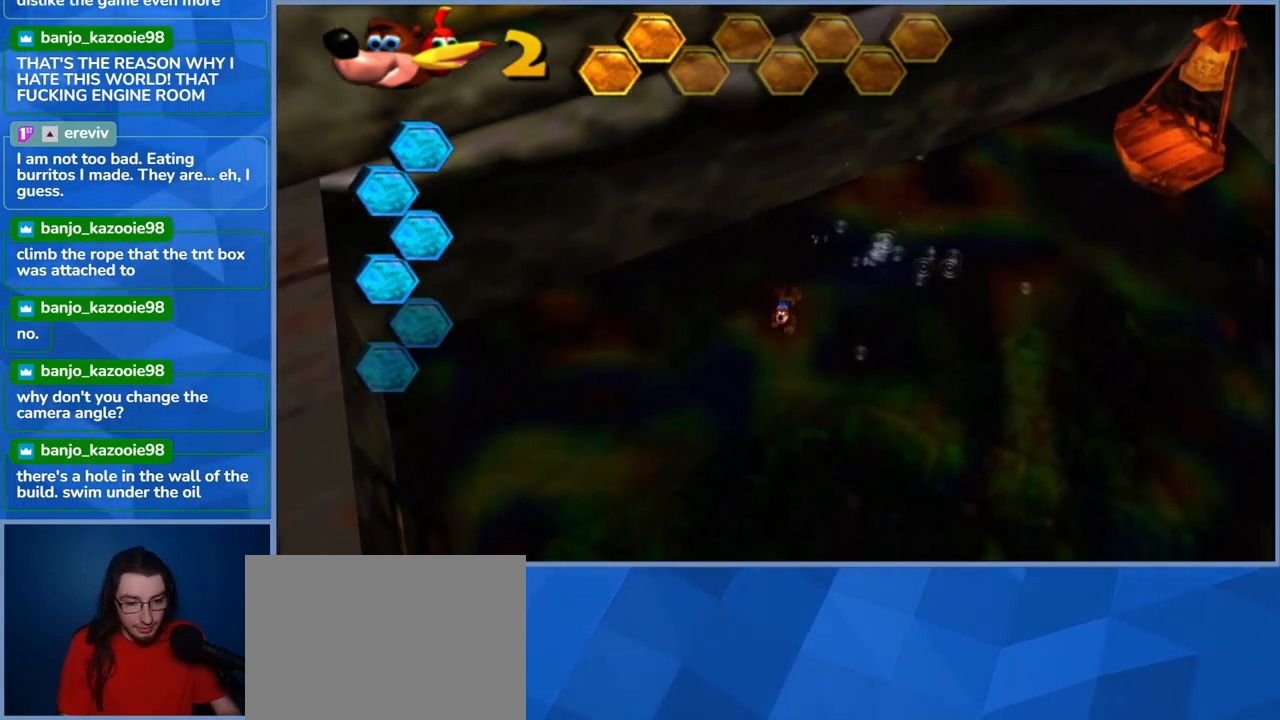
{"buttons": [], "left_stick": "down", "right_stick": "center", "events": []}
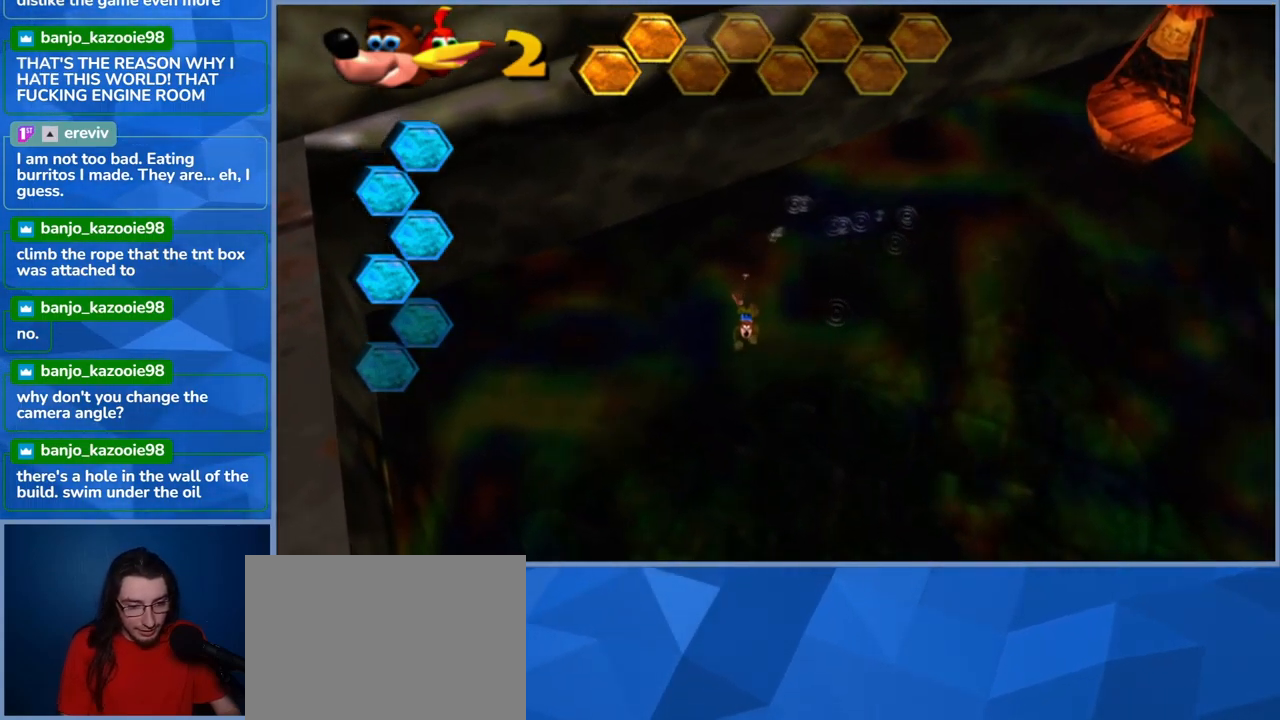
{"buttons": [], "left_stick": "down", "right_stick": "center", "events": []}
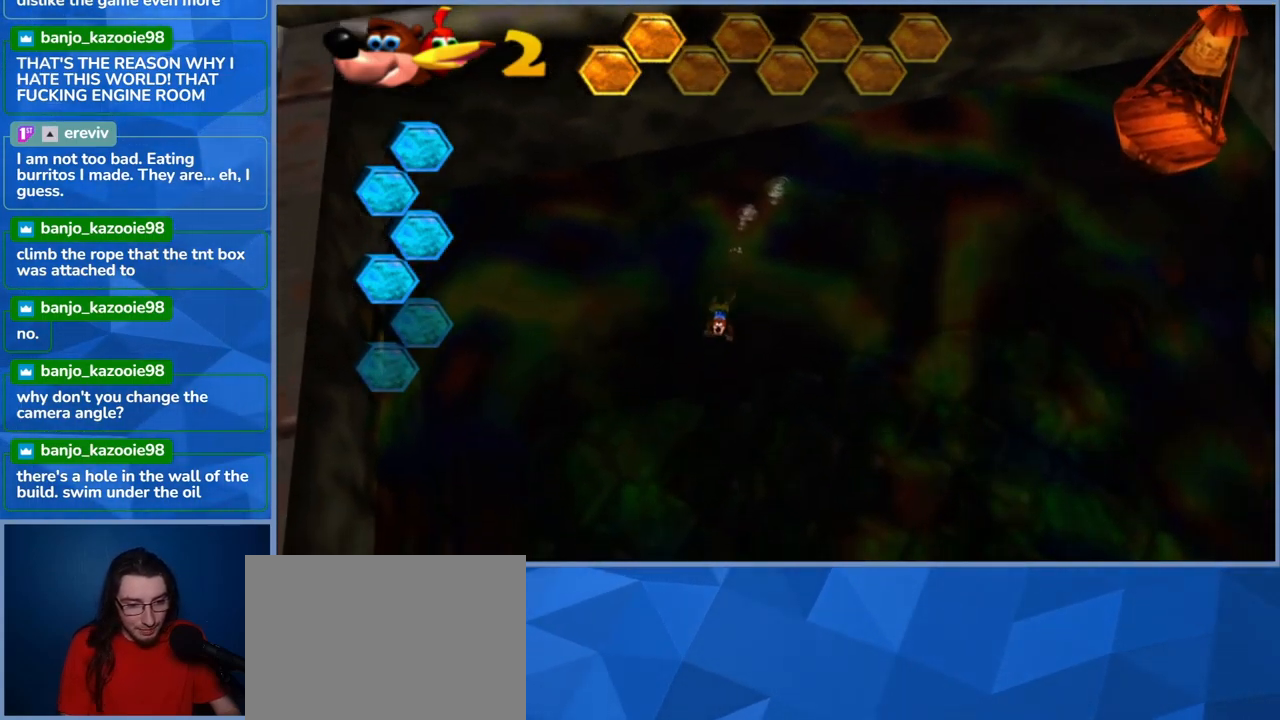
{"buttons": [], "left_stick": "down", "right_stick": "center", "events": [[17, "left_stick", "center"], [250, "left_stick", "down"]]}
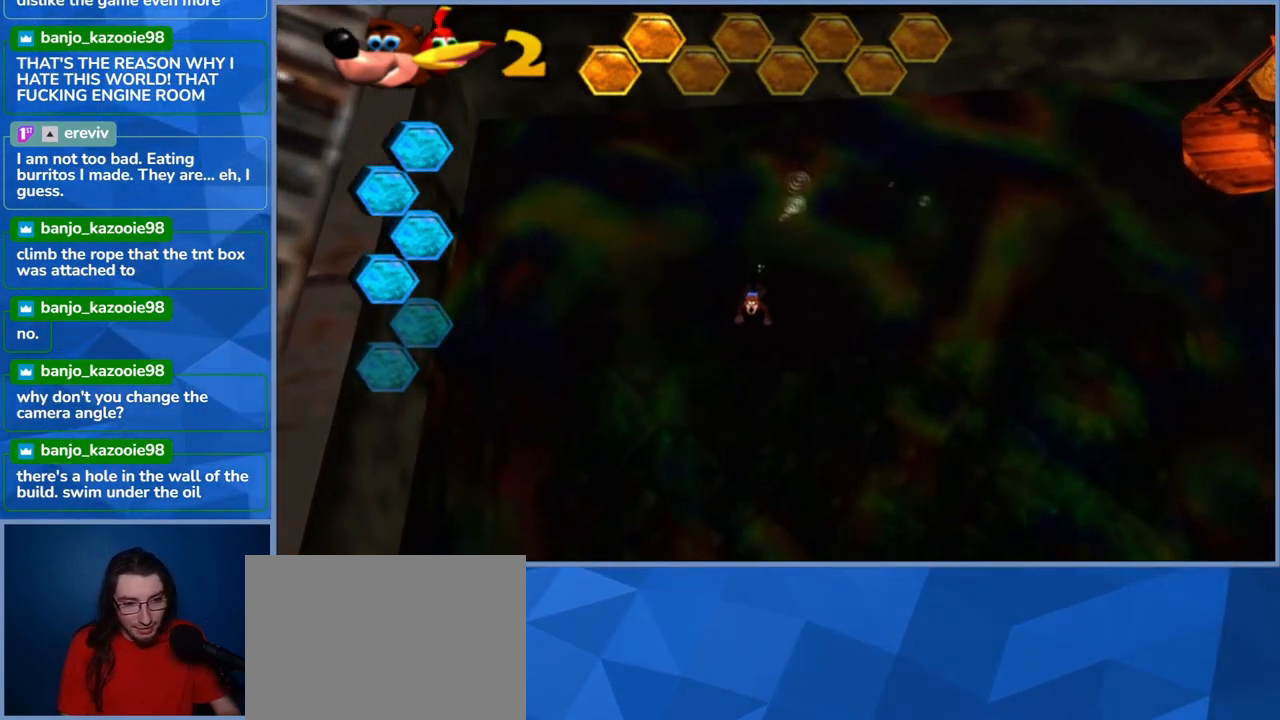
{"buttons": [], "left_stick": "down-left", "right_stick": "center", "events": [[417, "left_stick", "down-left"]]}
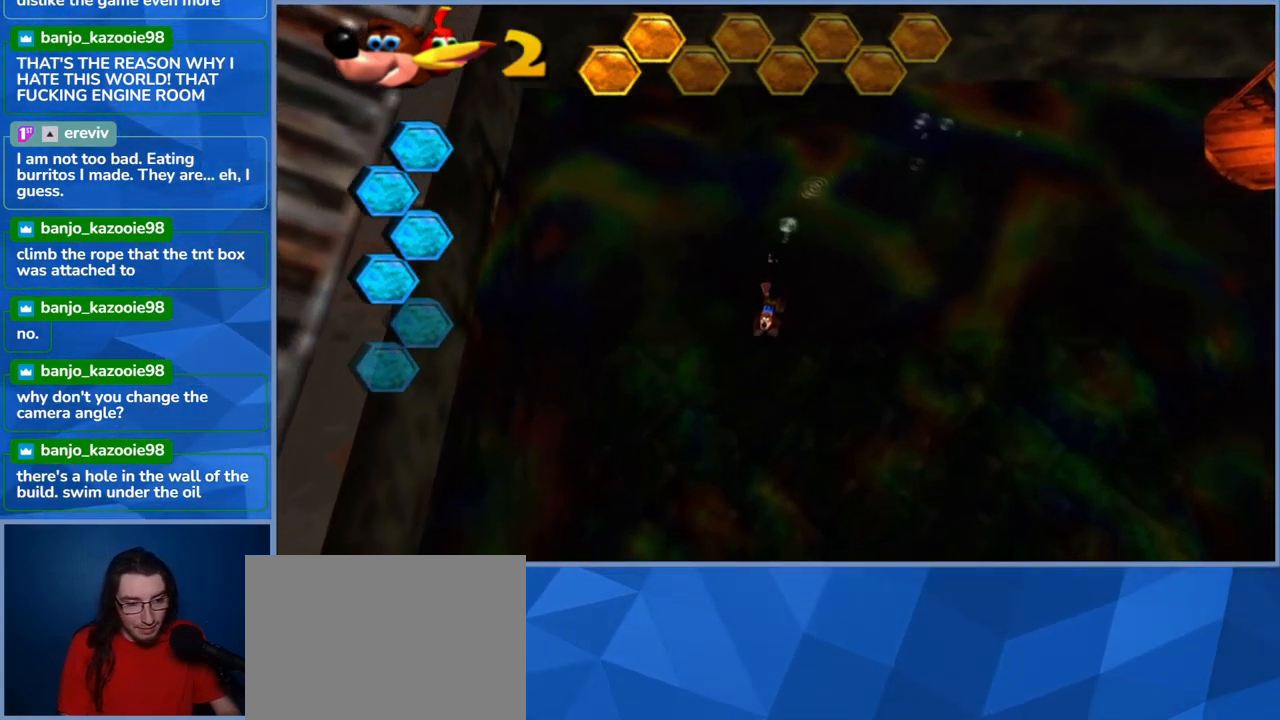
{"buttons": [], "left_stick": "down-left", "right_stick": "center", "events": []}
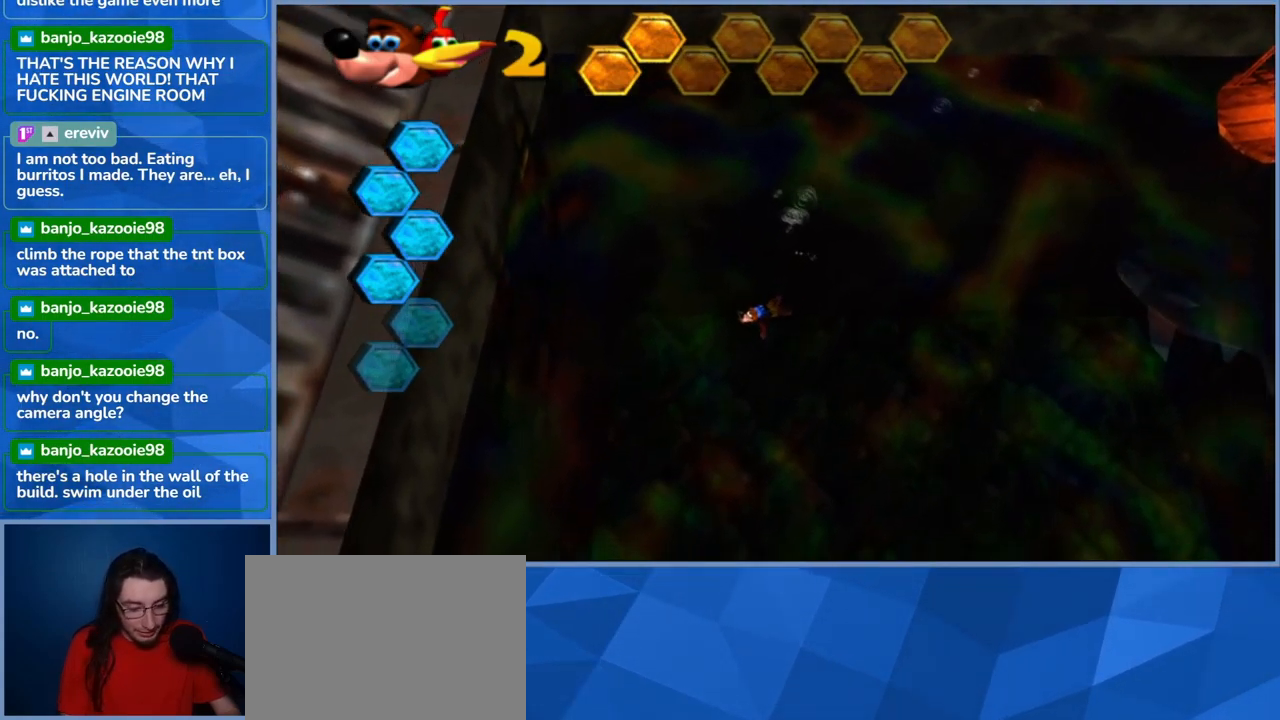
{"buttons": [], "left_stick": "down-left", "right_stick": "center", "events": []}
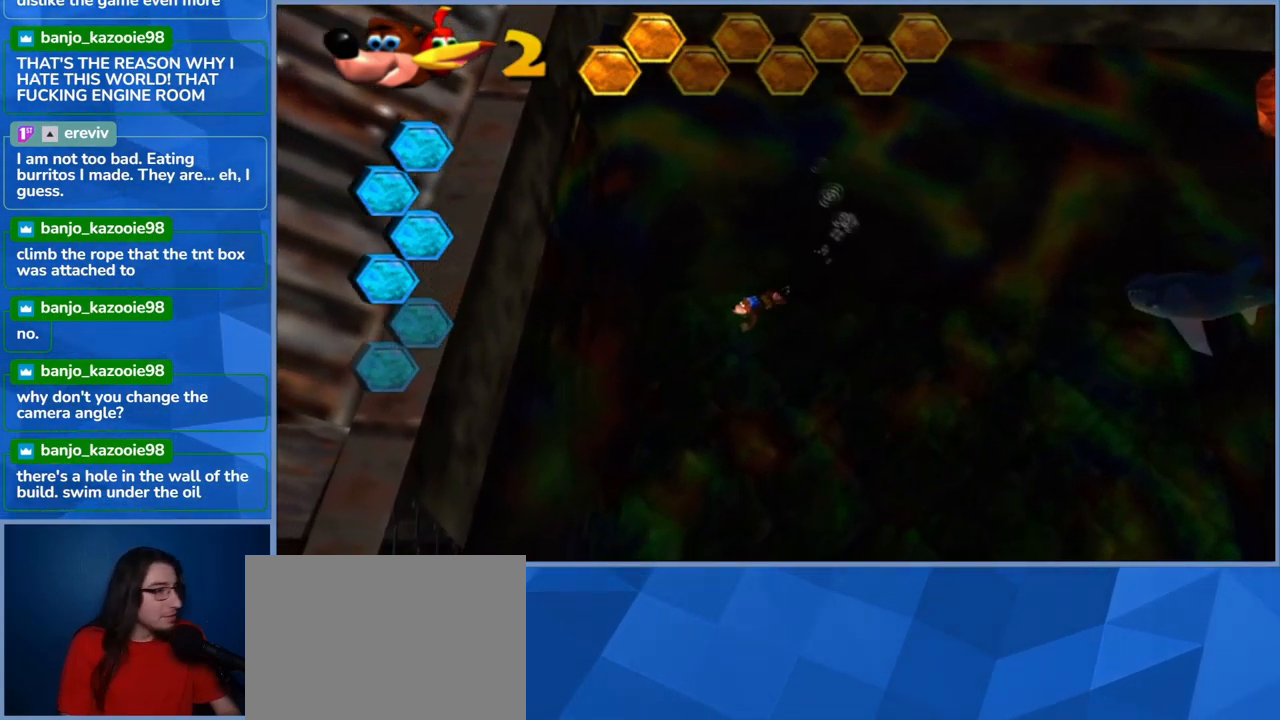
{"buttons": [], "left_stick": "down-left", "right_stick": "center", "events": []}
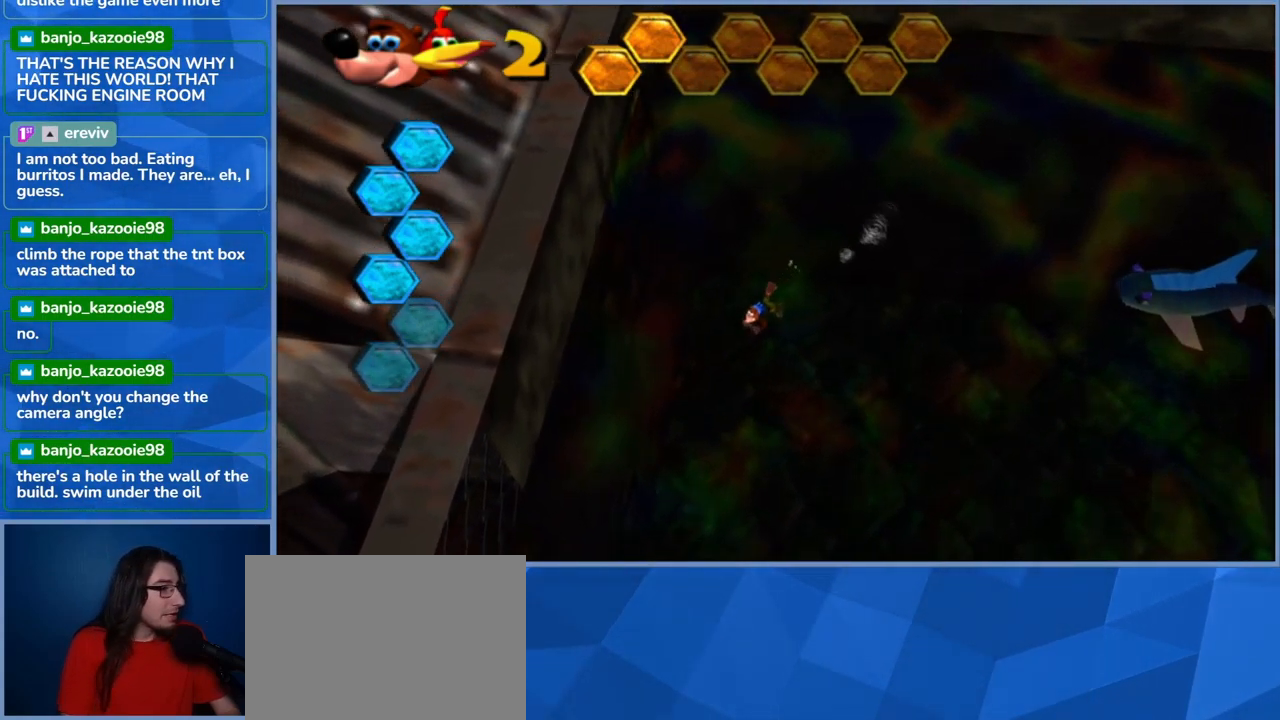
{"buttons": [], "left_stick": "down", "right_stick": "center", "events": [[66, "left_stick", "down"]]}
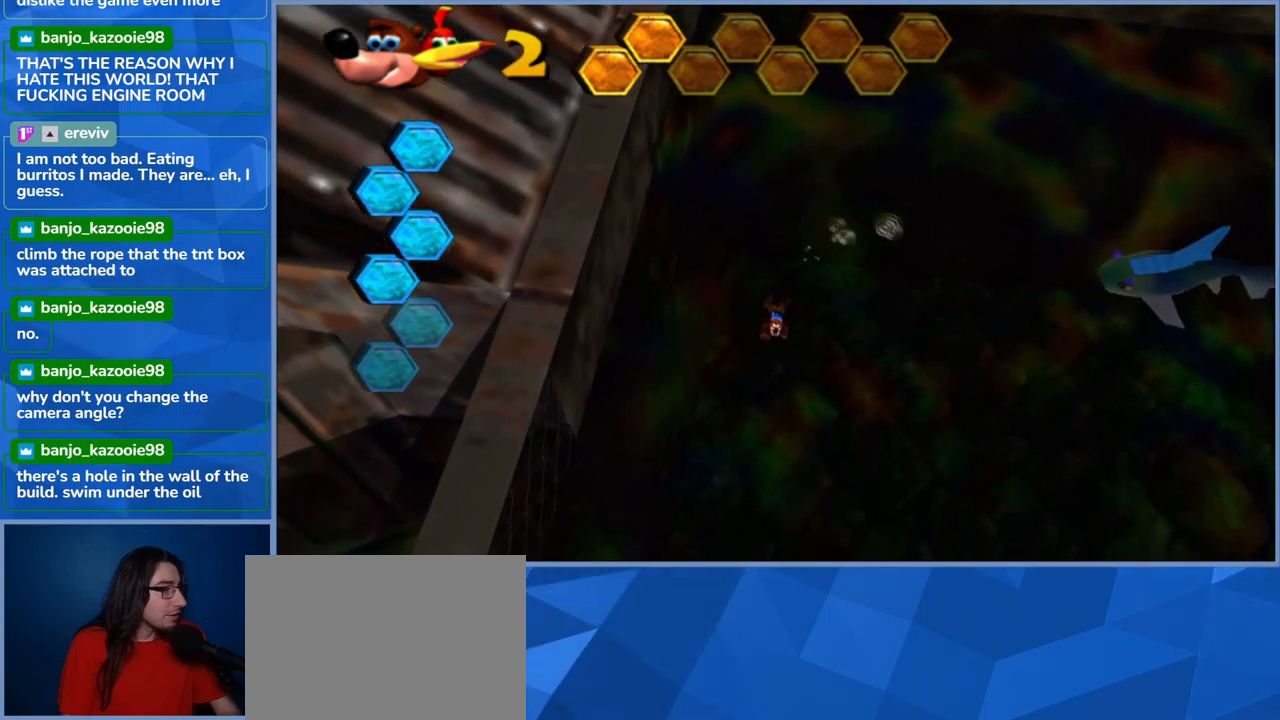
{"buttons": [], "left_stick": "down-left", "right_stick": "center", "events": [[283, "left_stick", "down-left"]]}
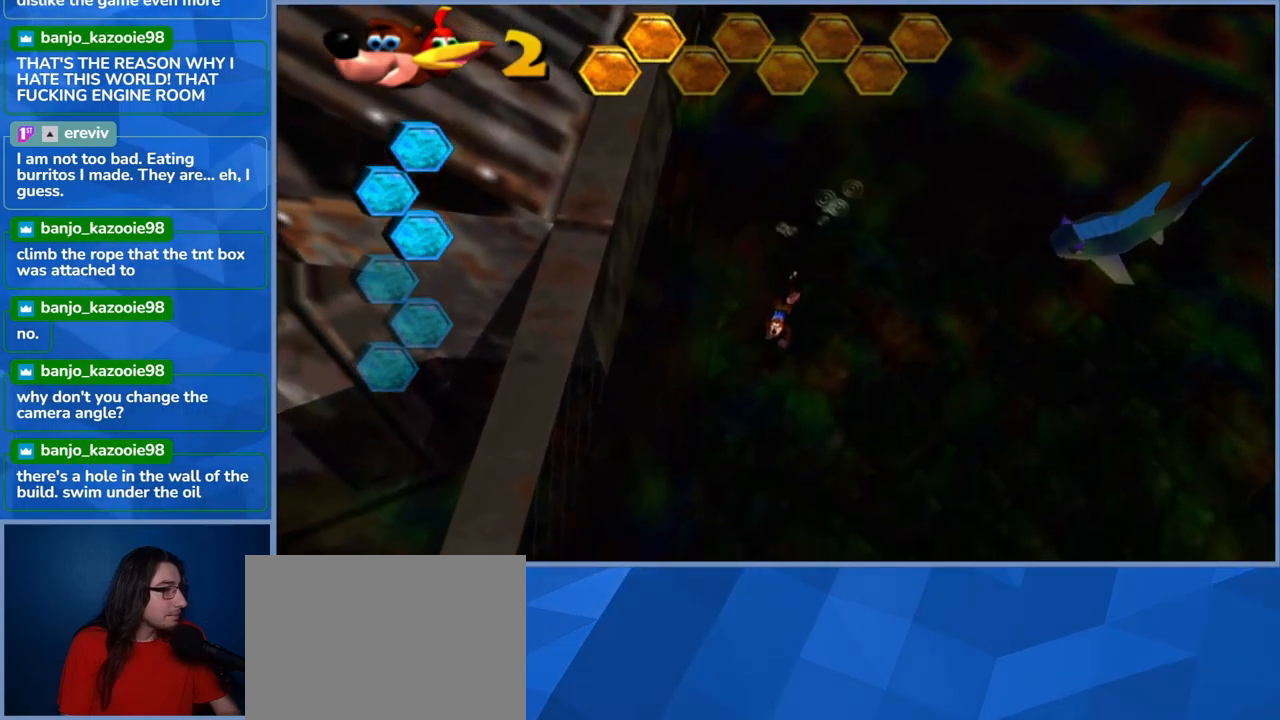
{"buttons": [], "left_stick": "down-right", "right_stick": "center", "events": [[67, "left_stick", "down"], [450, "left_stick", "down-right"]]}
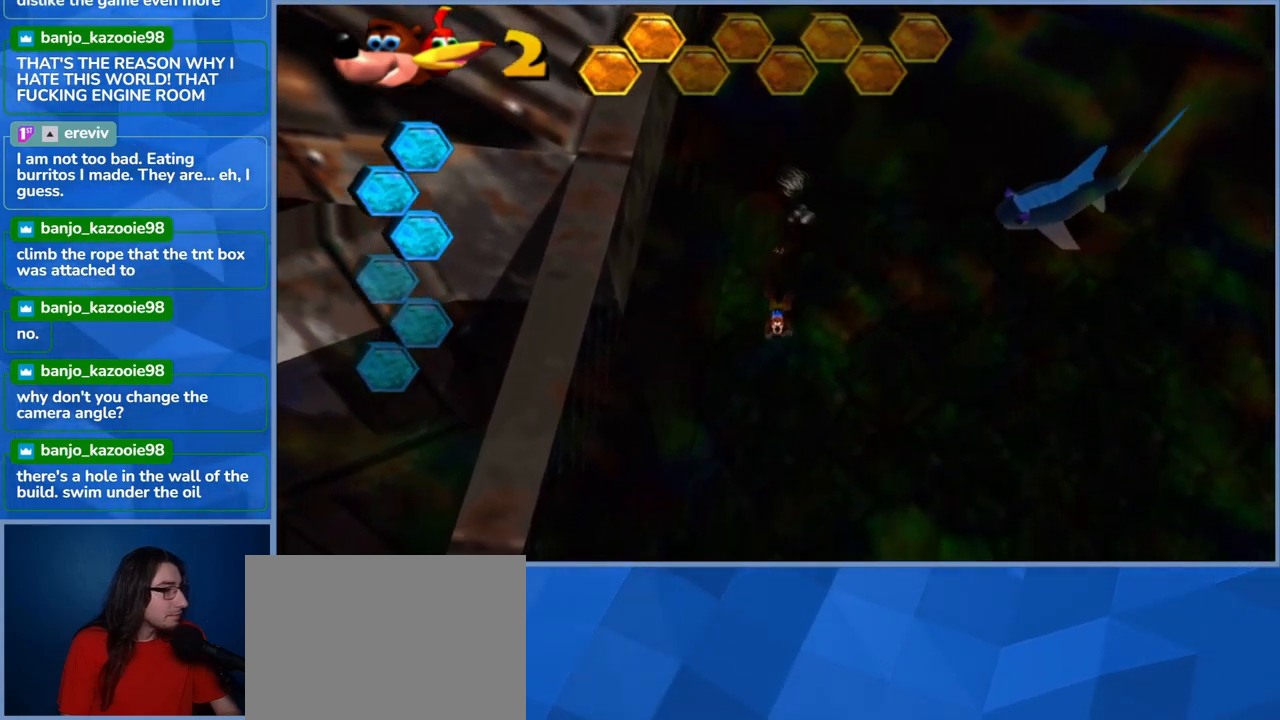
{"buttons": ["X"], "left_stick": "right", "right_stick": "center", "events": [[200, "X", "down"], [317, "left_stick", "right"]]}
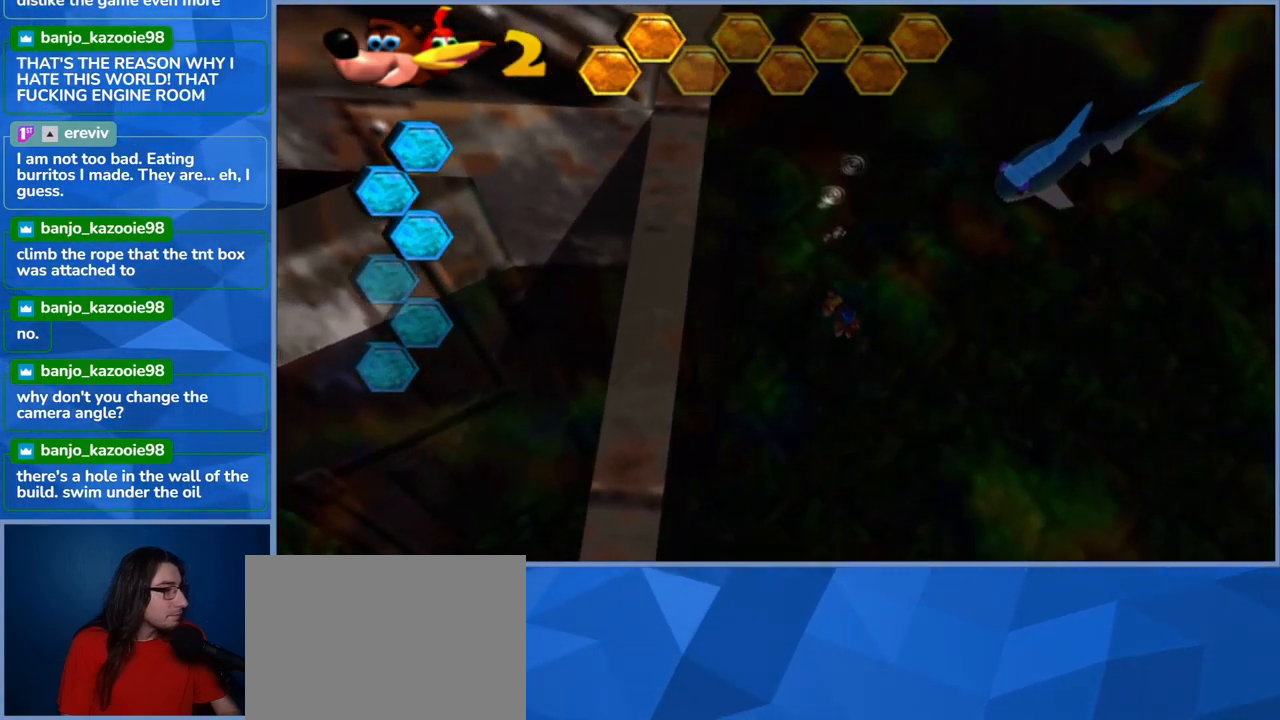
{"buttons": ["X"], "left_stick": "right", "right_stick": "center", "events": [[17, "X", "up"], [133, "X", "down"], [333, "X", "up"], [433, "X", "down"]]}
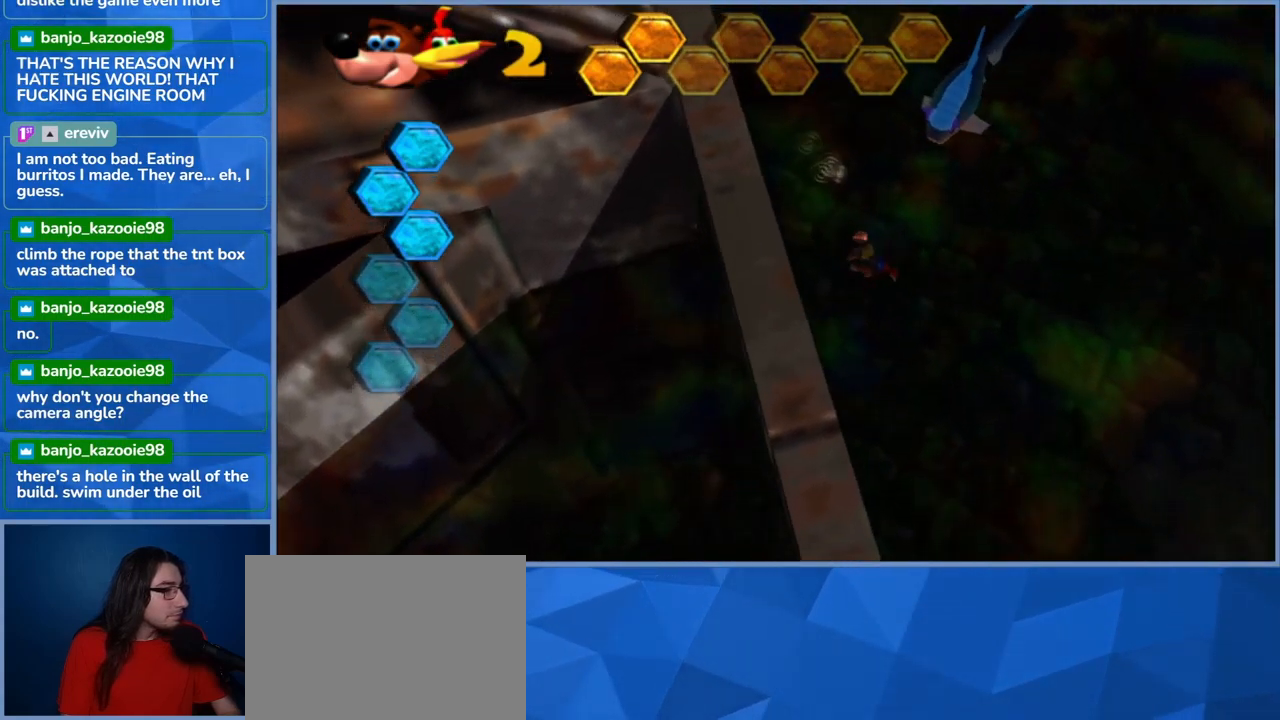
{"buttons": [], "left_stick": "center", "right_stick": "center", "events": [[50, "X", "up"], [150, "X", "down"], [267, "X", "up"], [333, "X", "down"], [483, "X", "up"], [483, "left_stick", "center"]]}
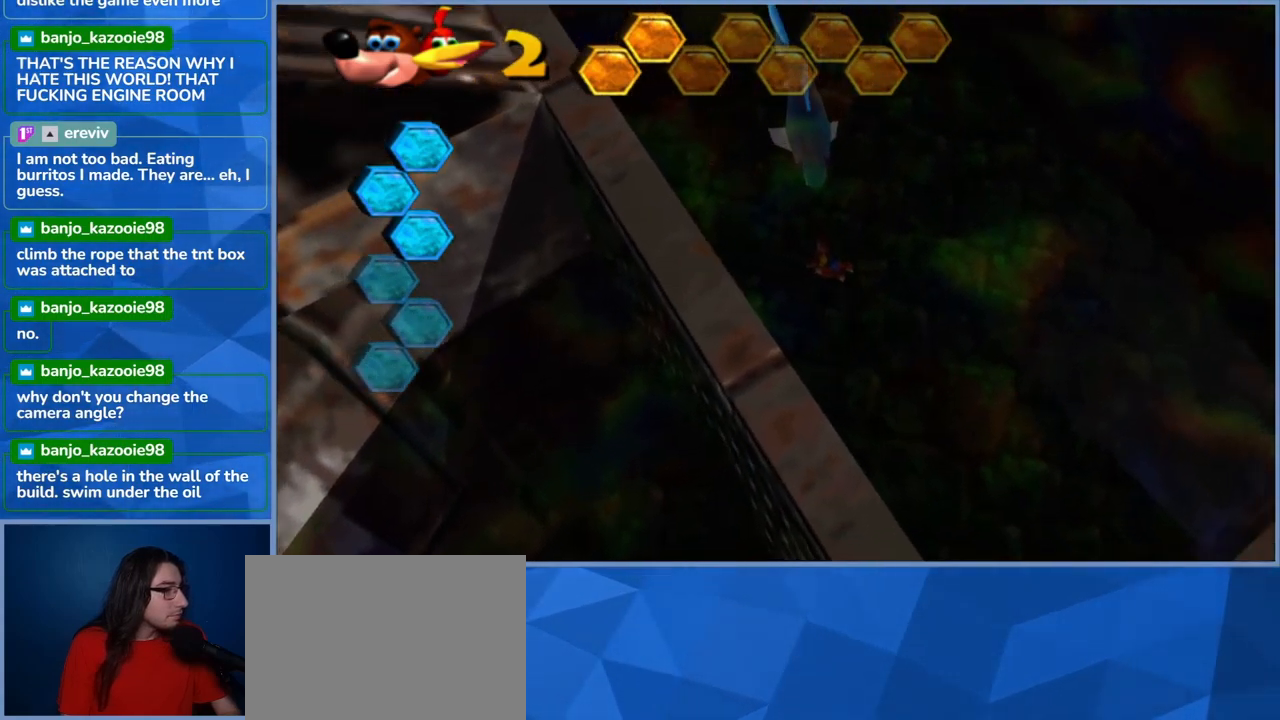
{"buttons": ["X"], "left_stick": "right", "right_stick": "center", "events": [[67, "X", "down"], [200, "X", "up"], [267, "X", "down"], [267, "left_stick", "up-right"], [400, "X", "up"], [467, "left_stick", "right"], [500, "X", "down"]]}
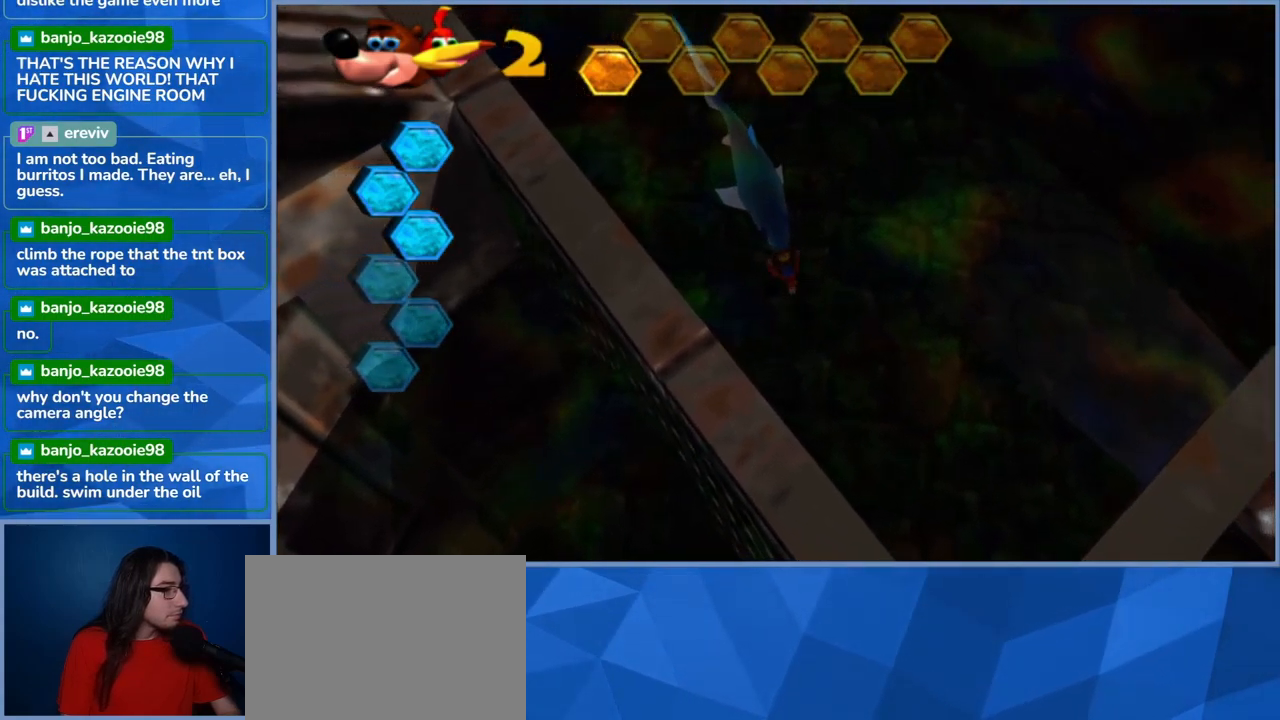
{"buttons": ["X"], "left_stick": "center", "right_stick": "center", "events": [[100, "X", "up"], [183, "X", "down"], [317, "X", "up"], [400, "X", "down"], [400, "left_stick", "center"]]}